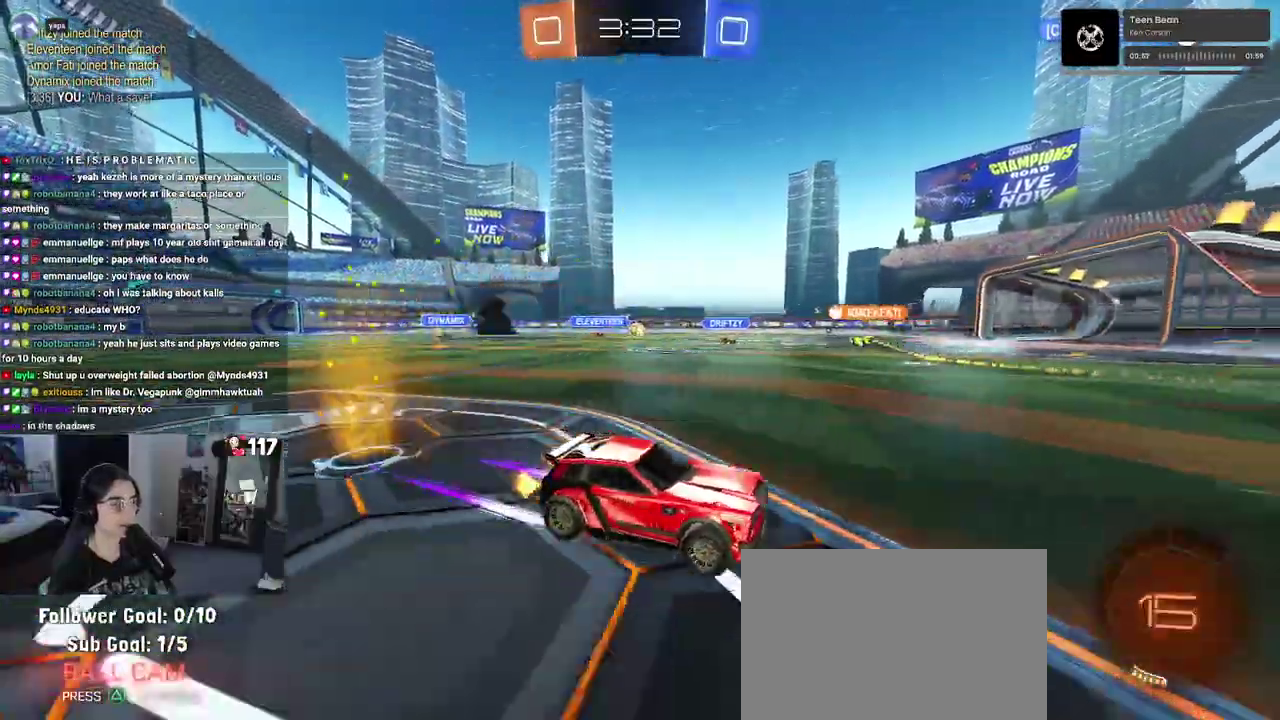
Gameplay with a controller (PlayStation layout); each line is a JSON object with the inputs held at the frame after it. "events" lists button and stick changes between this image and that frame as [ms after this image, input, new state], when the widget could be followed in between. Not read: START.
{"buttons": ["R2"], "left_stick": "left", "right_stick": "center", "events": [[100, "left_stick", "left"]]}
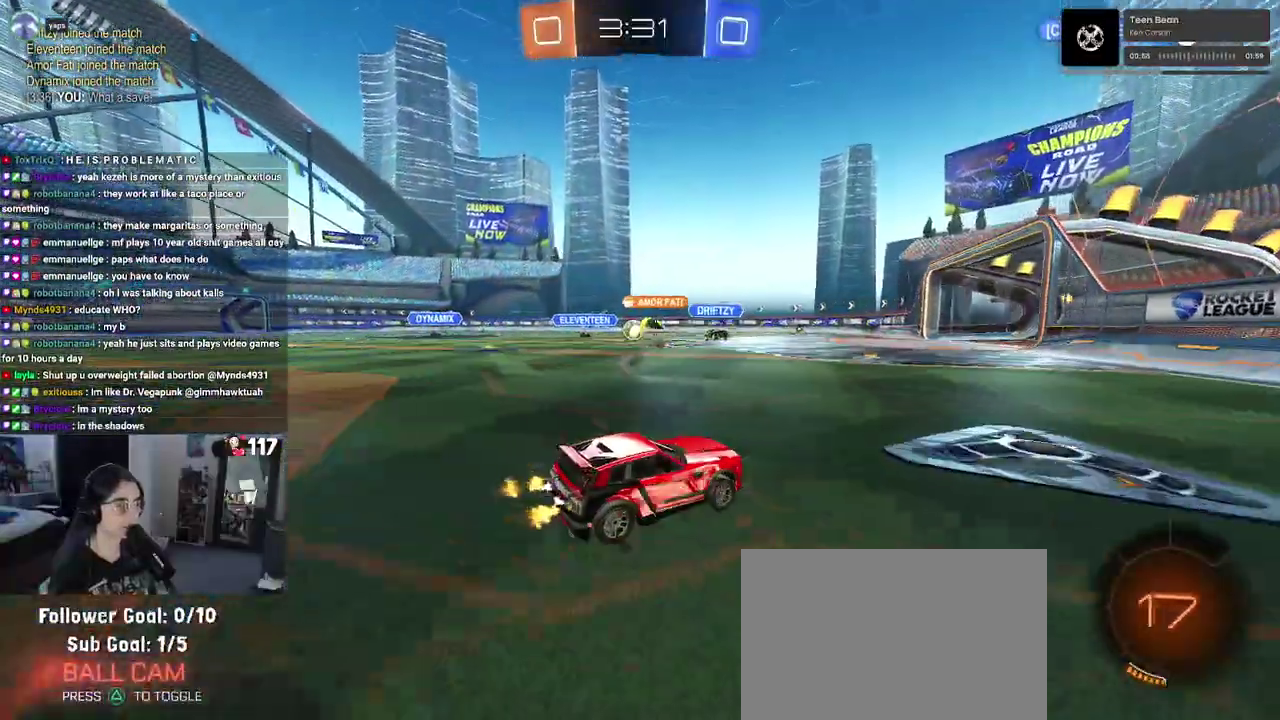
{"buttons": ["R2"], "left_stick": "center", "right_stick": "center", "events": [[233, "left_stick", "up-left"], [300, "left_stick", "center"]]}
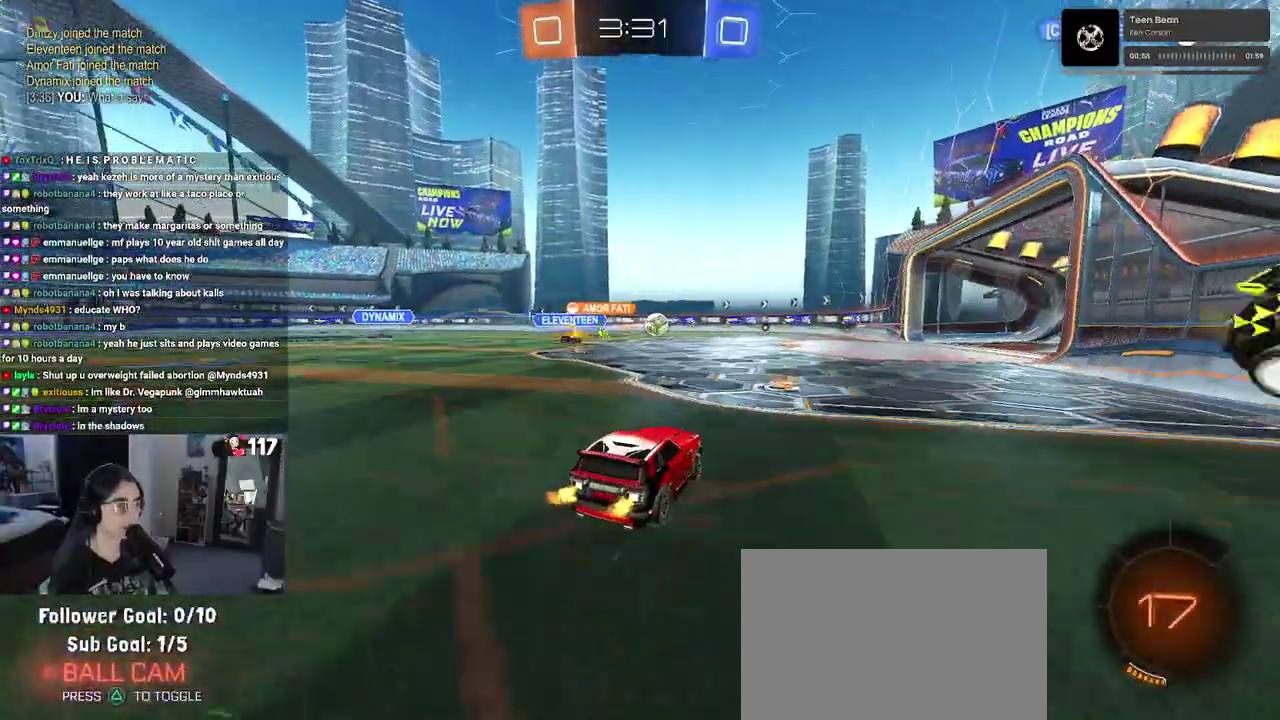
{"buttons": ["SQUARE", "R2"], "left_stick": "left", "right_stick": "center", "events": [[33, "left_stick", "up-left"], [167, "left_stick", "center"], [250, "left_stick", "left"], [483, "SQUARE", "down"]]}
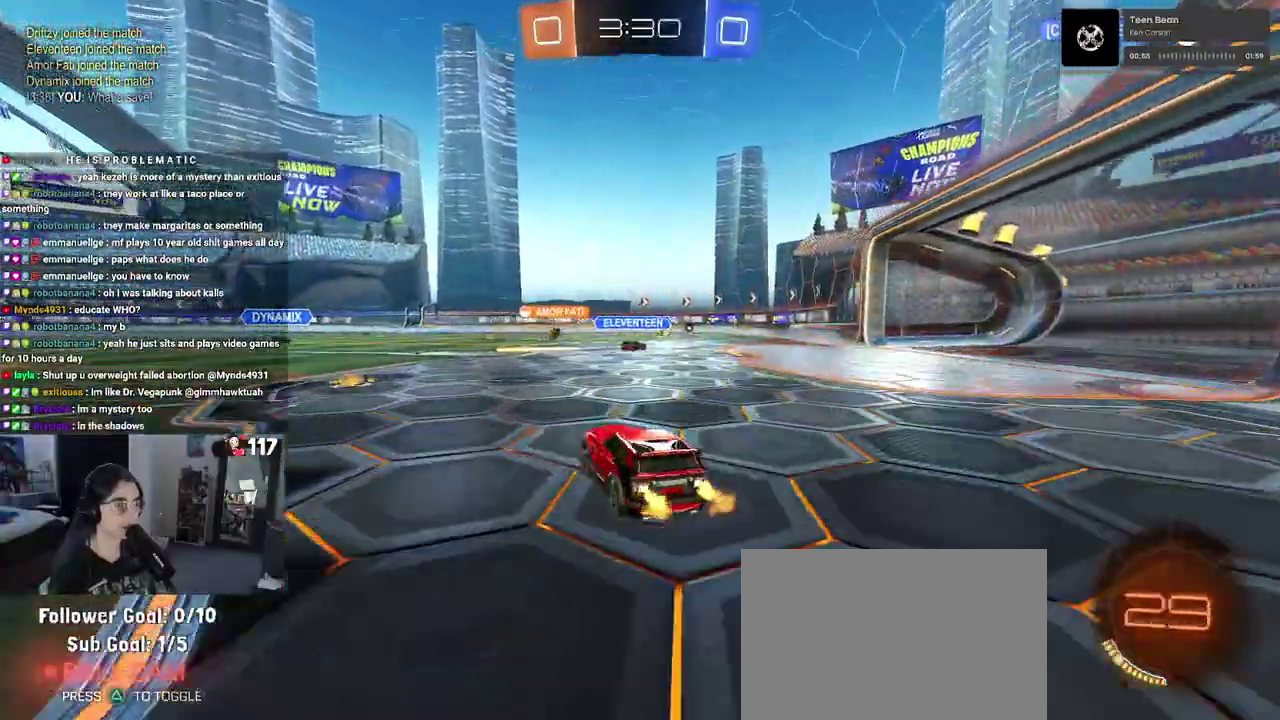
{"buttons": ["R2"], "left_stick": "right", "right_stick": "center", "events": [[50, "SQUARE", "up"], [267, "left_stick", "center"], [317, "left_stick", "right"]]}
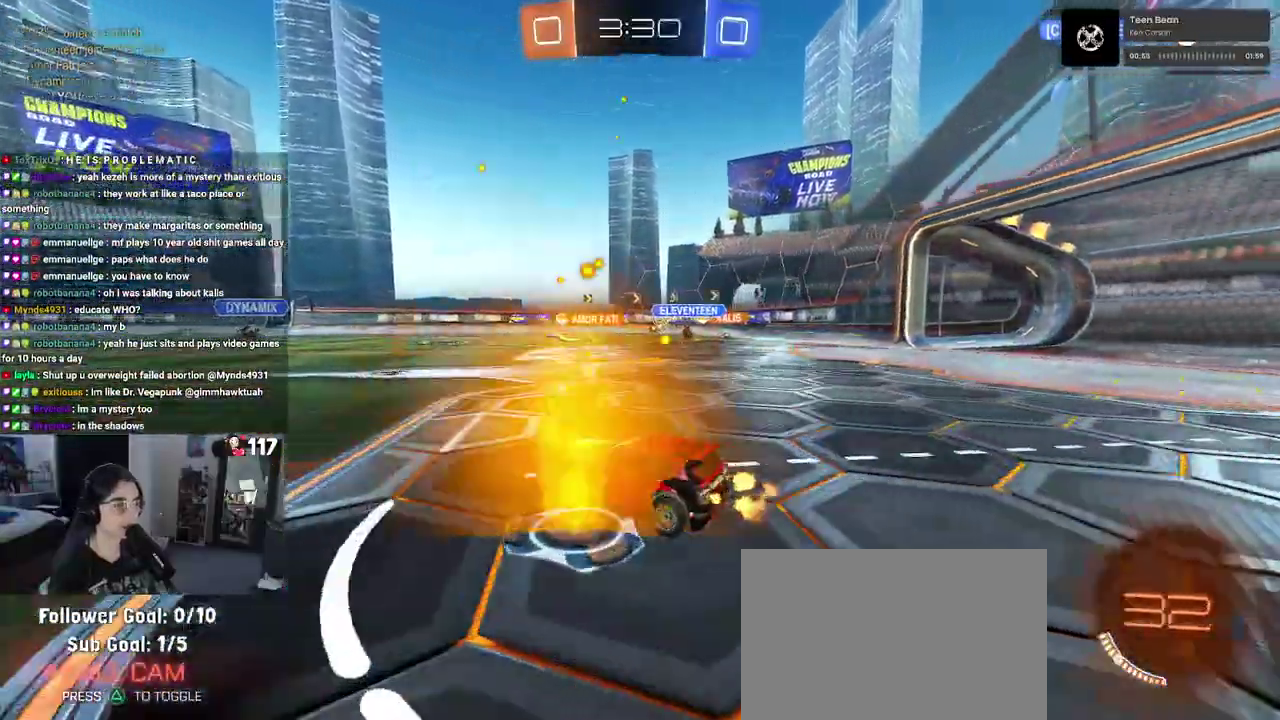
{"buttons": ["R2"], "left_stick": "right", "right_stick": "center", "events": [[100, "left_stick", "up-right"], [150, "left_stick", "center"], [283, "left_stick", "right"]]}
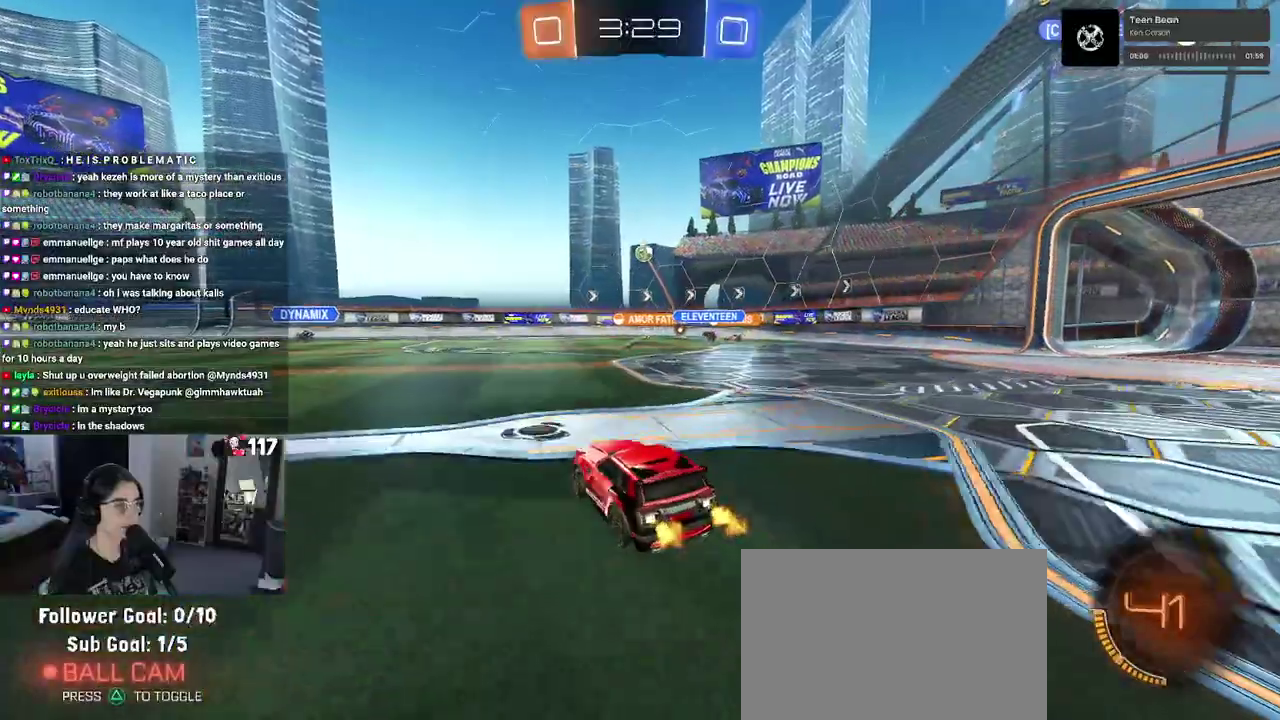
{"buttons": ["R2"], "left_stick": "center", "right_stick": "center", "events": [[33, "left_stick", "center"], [167, "left_stick", "right"], [400, "left_stick", "up-right"], [450, "left_stick", "center"]]}
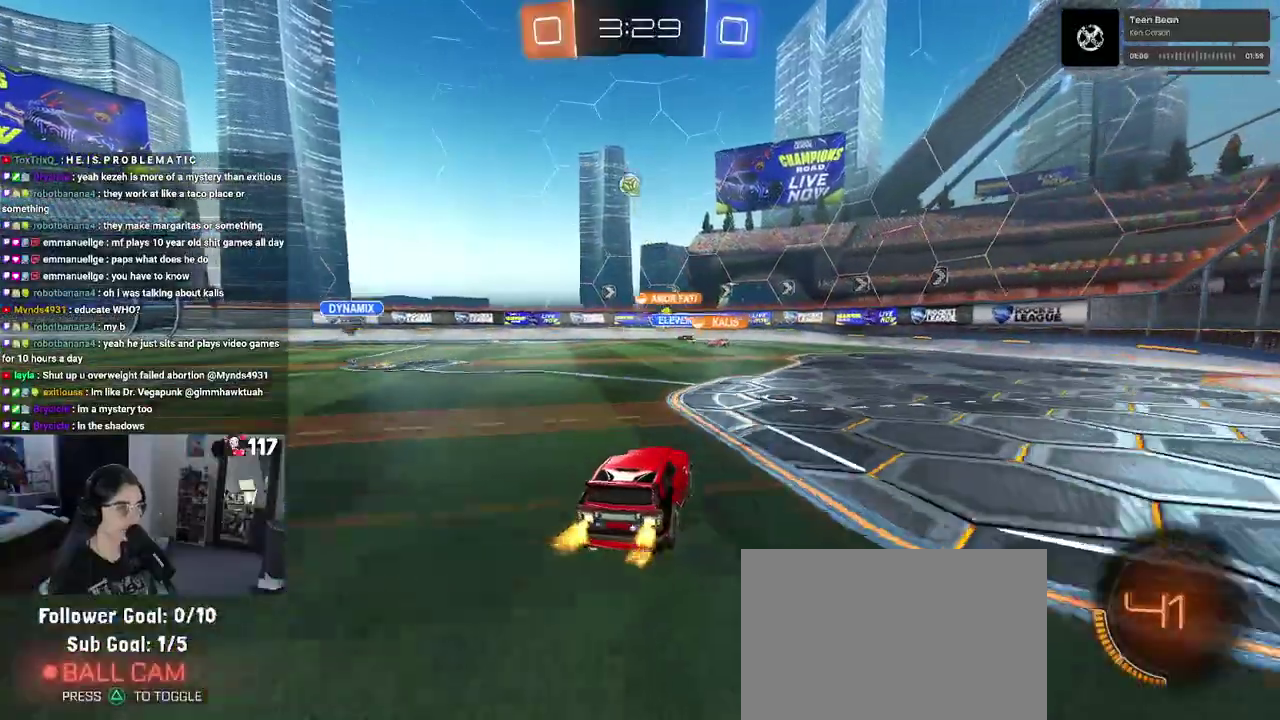
{"buttons": ["R2"], "left_stick": "left", "right_stick": "center", "events": [[167, "left_stick", "up-left"], [217, "left_stick", "left"], [233, "SQUARE", "down"], [333, "SQUARE", "up"]]}
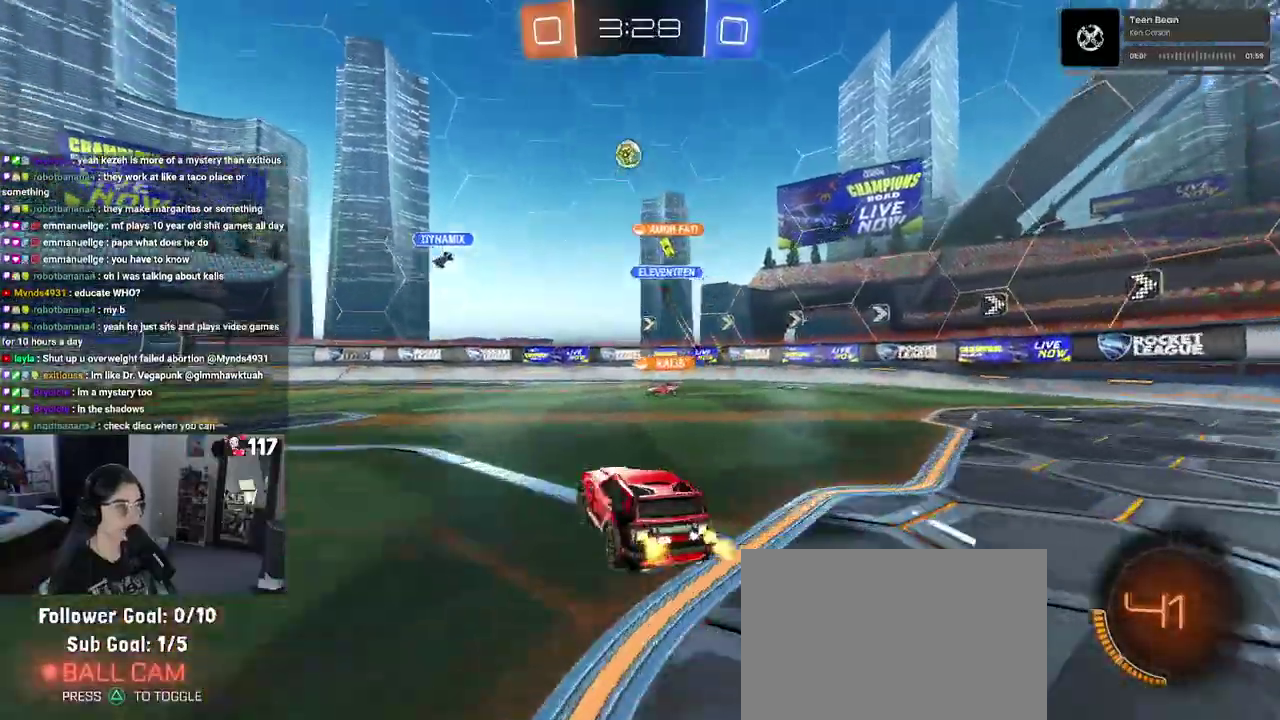
{"buttons": ["R2"], "left_stick": "left", "right_stick": "center", "events": [[100, "left_stick", "up-left"], [183, "left_stick", "center"], [283, "left_stick", "left"]]}
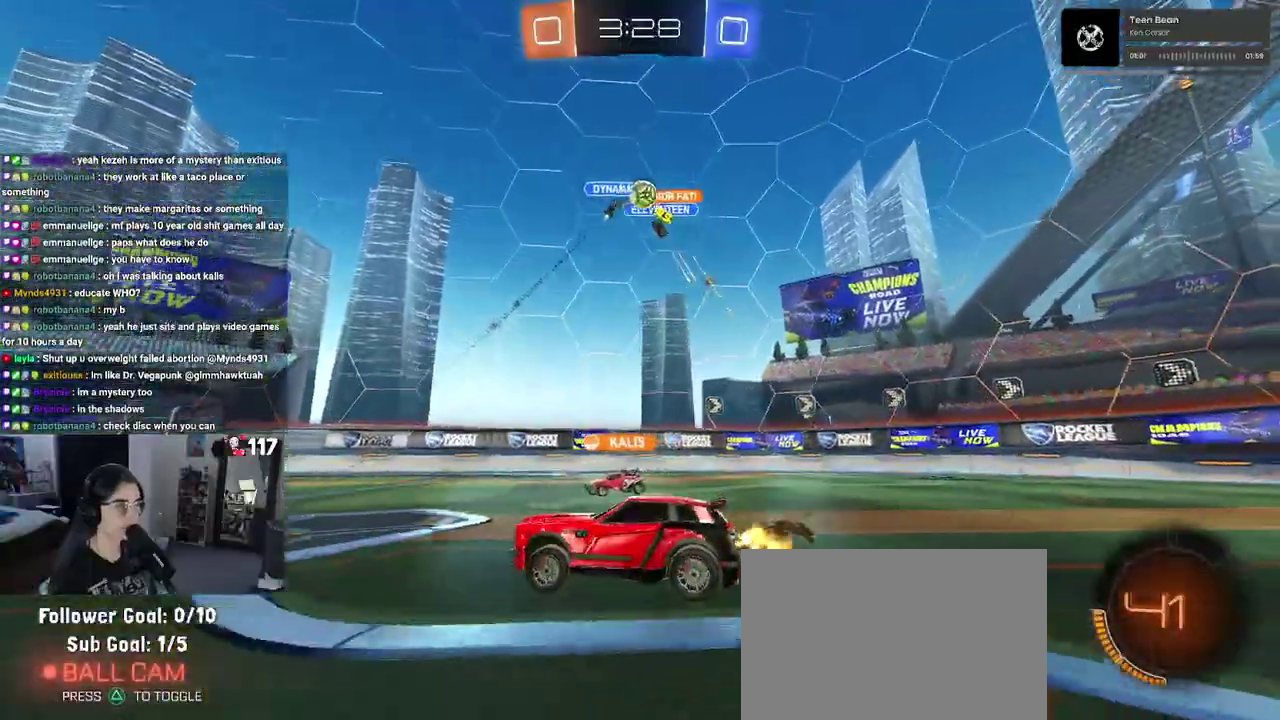
{"buttons": ["R2"], "left_stick": "left", "right_stick": "center", "events": [[400, "SQUARE", "down"], [483, "SQUARE", "up"]]}
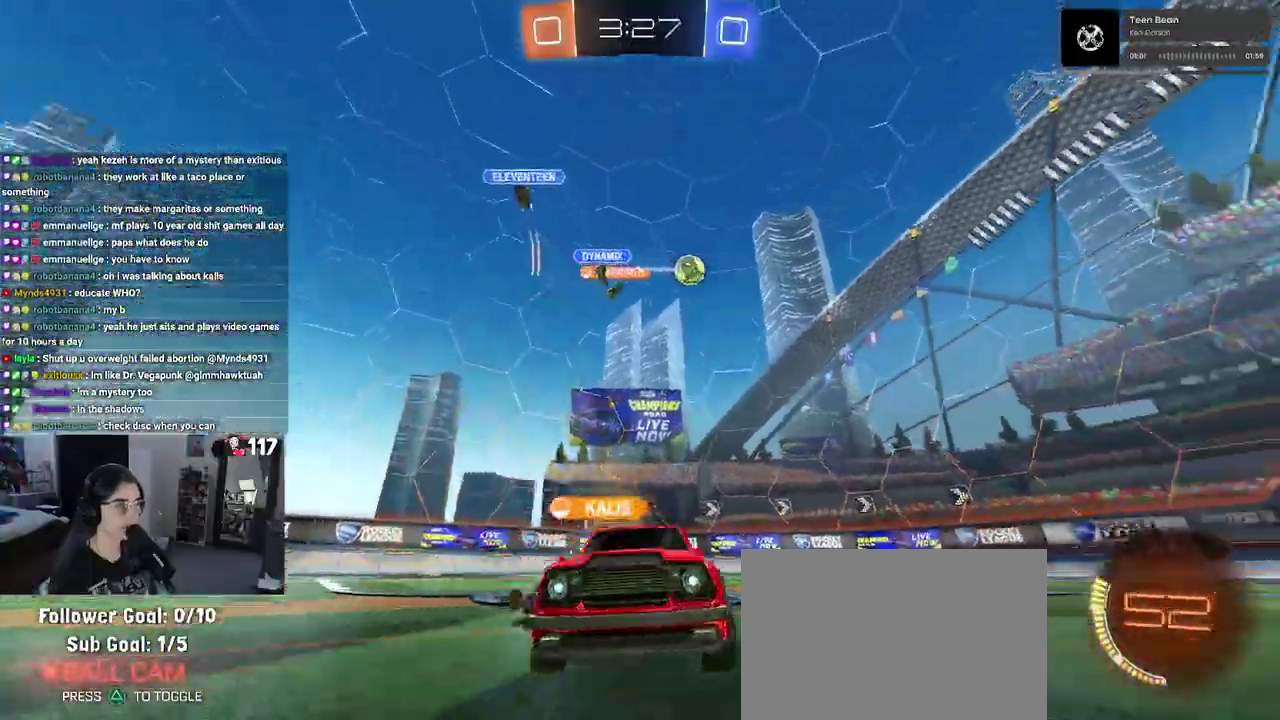
{"buttons": ["R2"], "left_stick": "left", "right_stick": "center", "events": []}
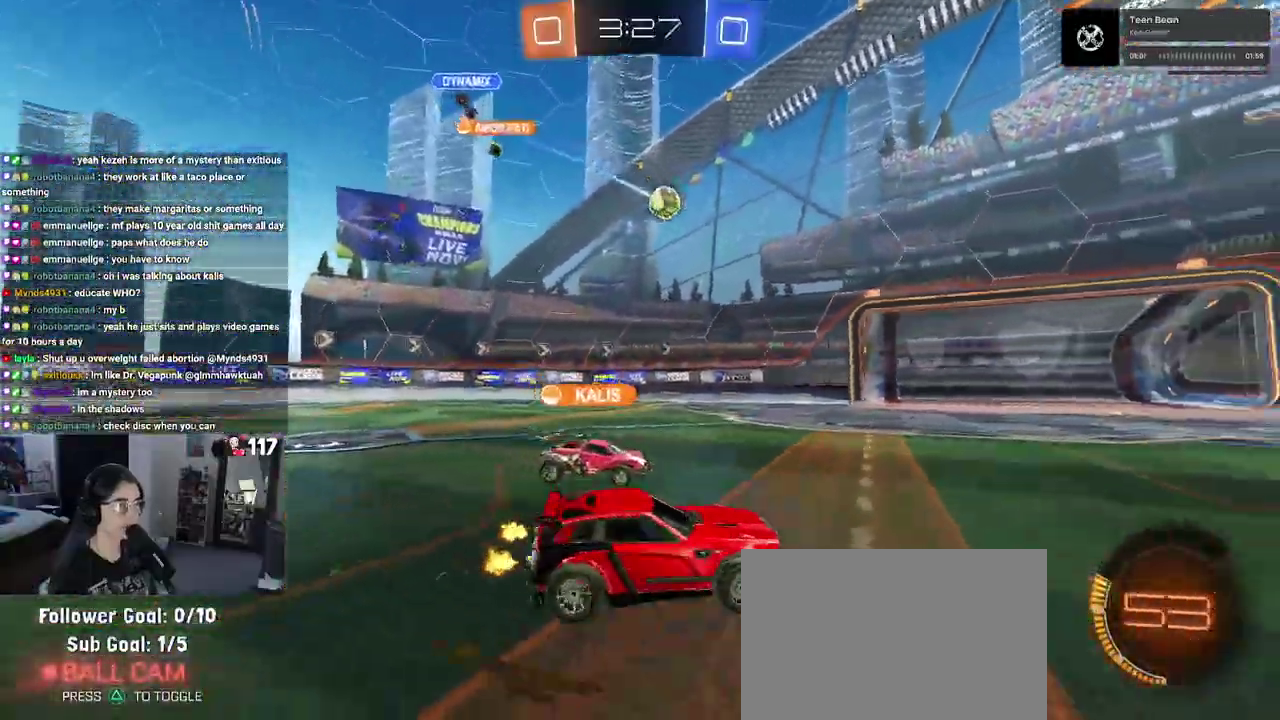
{"buttons": ["R2"], "left_stick": "center", "right_stick": "center", "events": [[233, "left_stick", "center"]]}
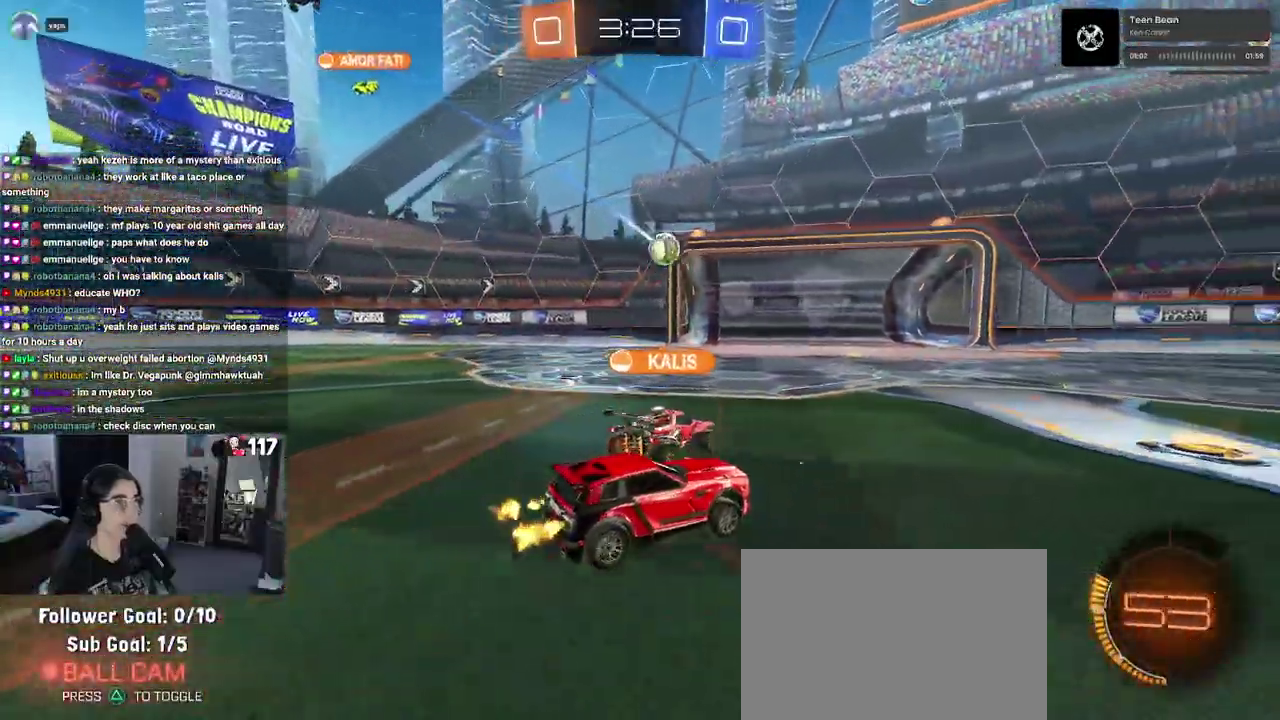
{"buttons": ["R2"], "left_stick": "center", "right_stick": "center", "events": []}
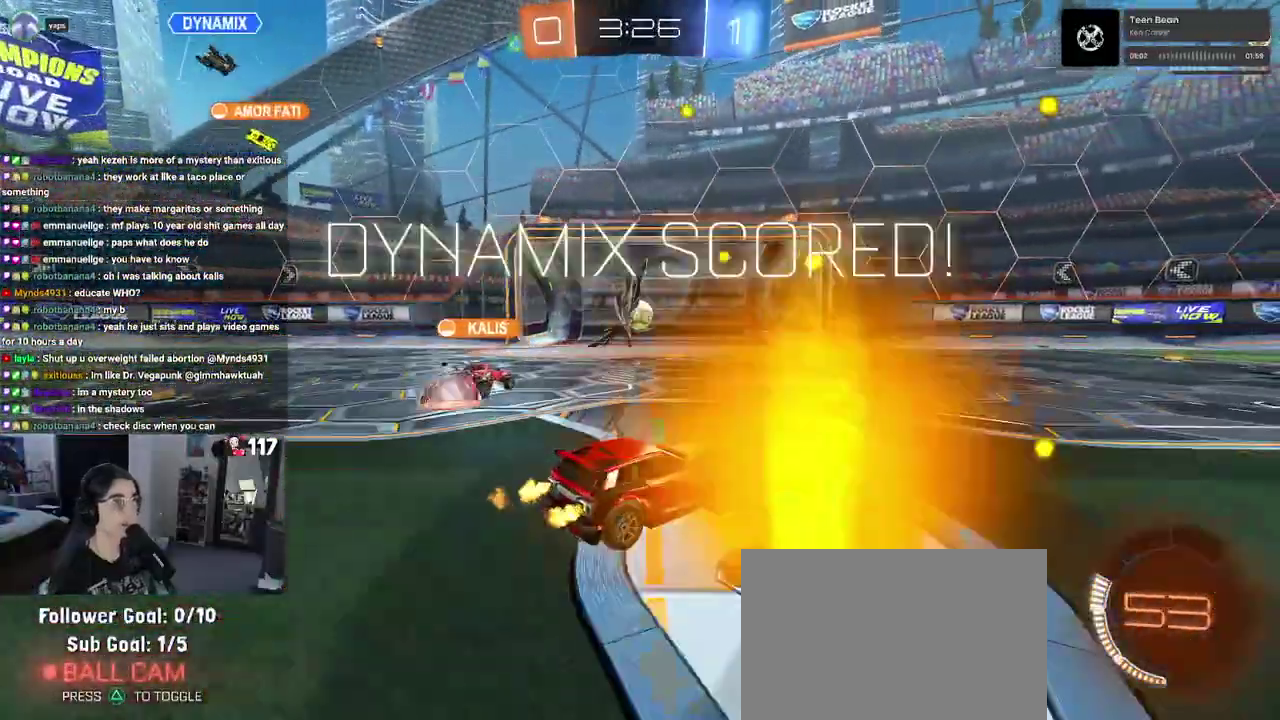
{"buttons": ["R3"], "left_stick": "center", "right_stick": "center", "events": [[33, "R2", "up"], [383, "R3", "down"]]}
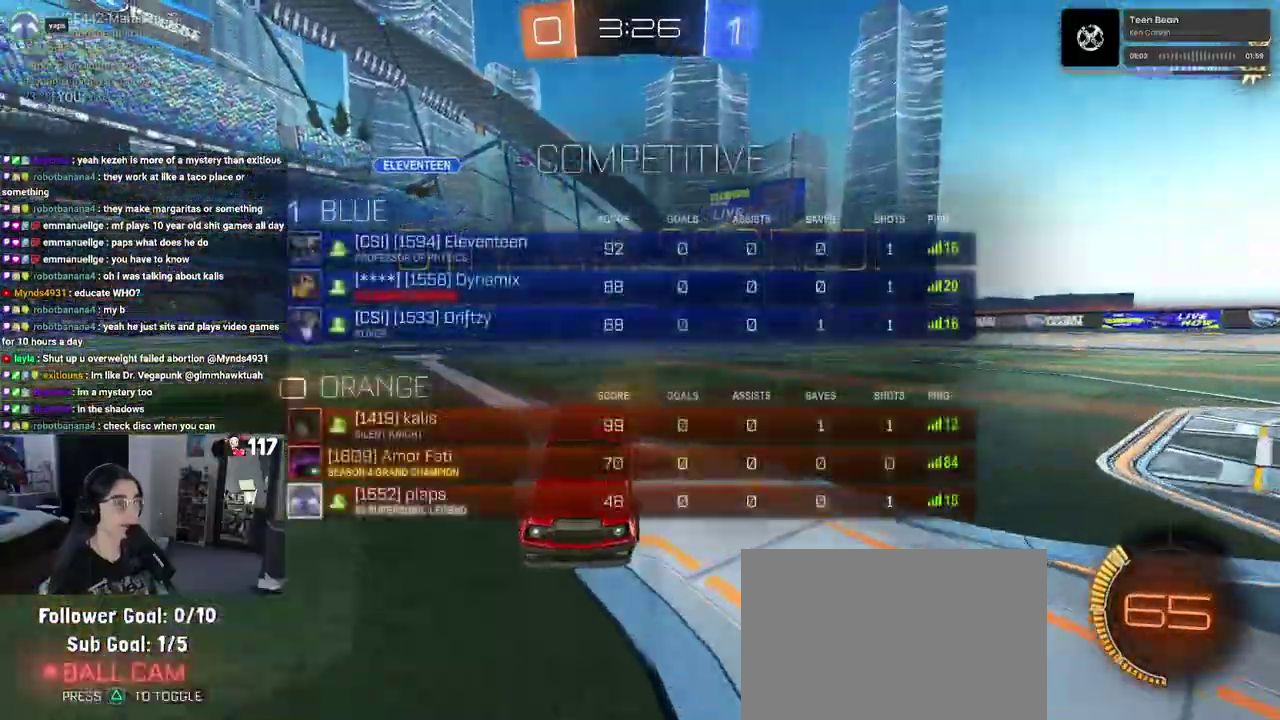
{"buttons": ["R3"], "left_stick": "center", "right_stick": "center", "events": []}
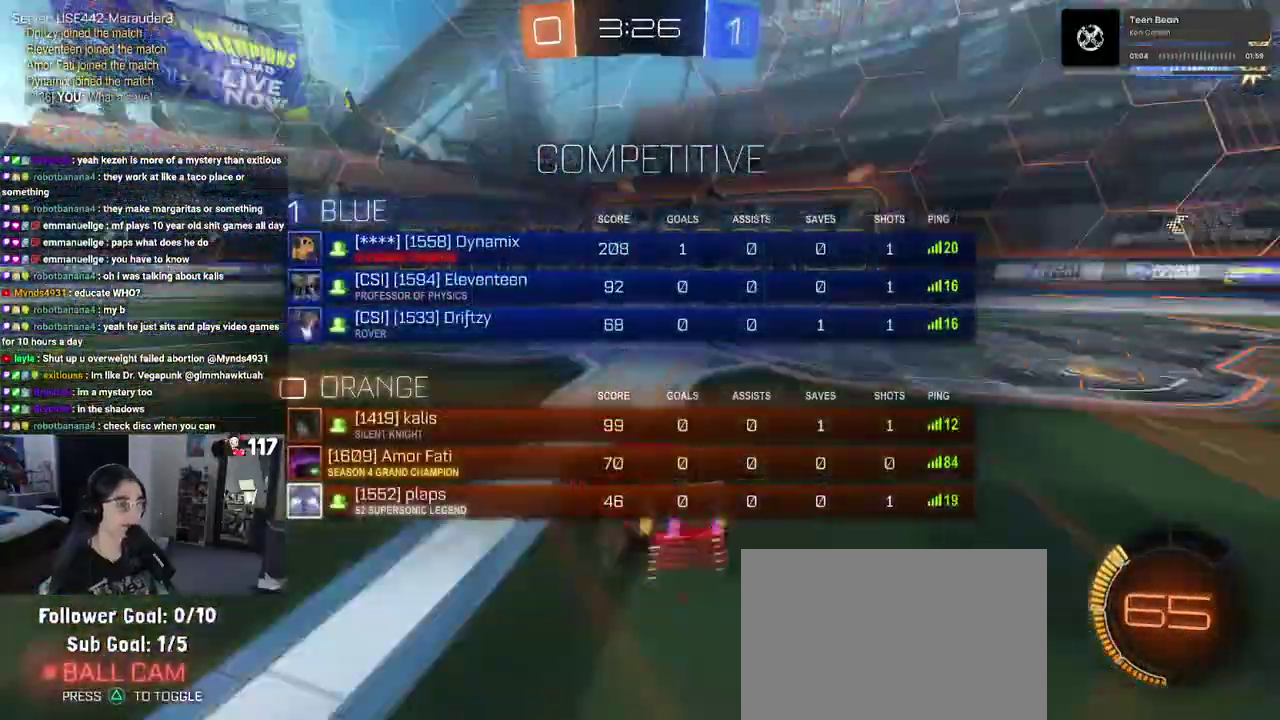
{"buttons": [], "left_stick": "center", "right_stick": "center", "events": [[17, "R3", "up"]]}
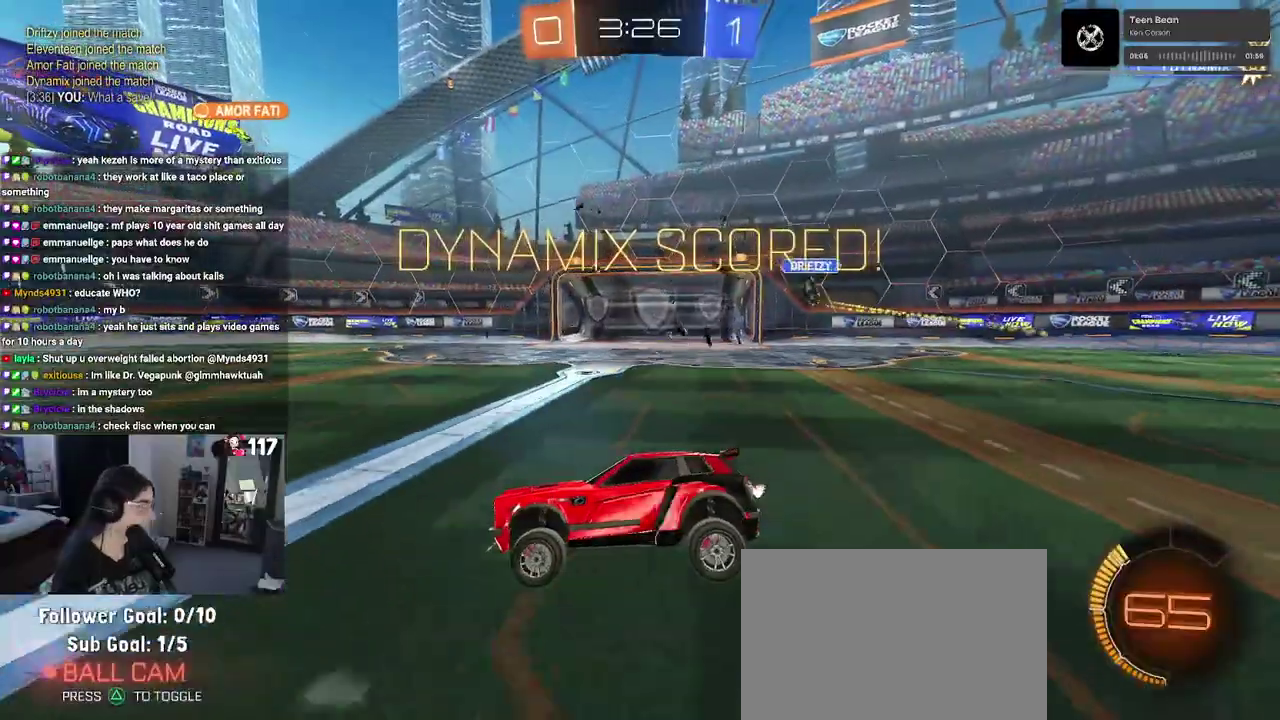
{"buttons": [], "left_stick": "center", "right_stick": "center", "events": []}
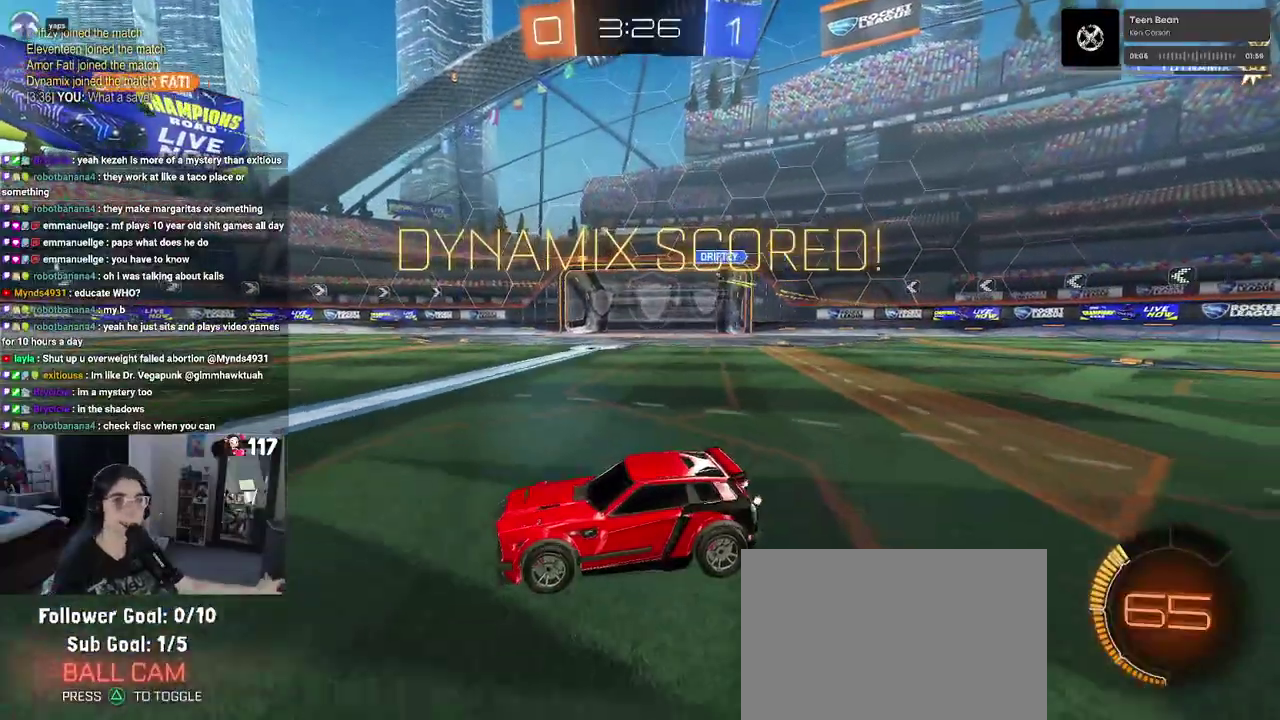
{"buttons": [], "left_stick": "center", "right_stick": "center", "events": []}
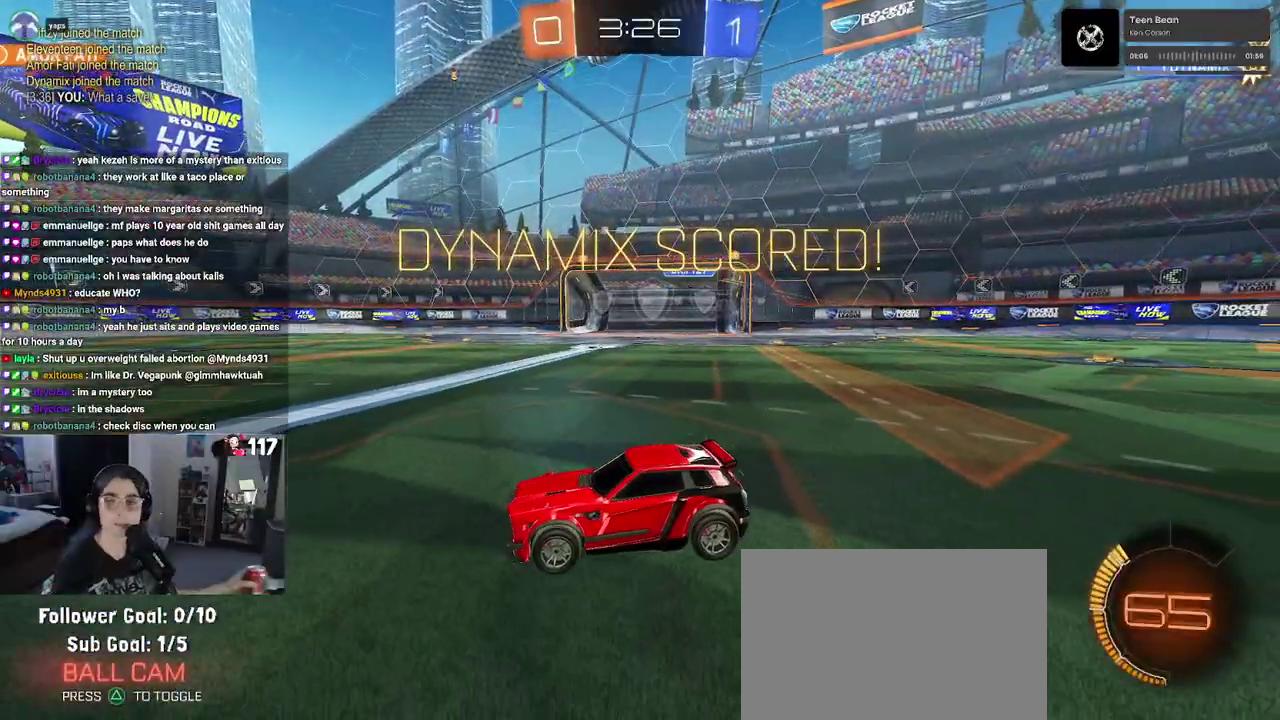
{"buttons": [], "left_stick": "center", "right_stick": "center", "events": []}
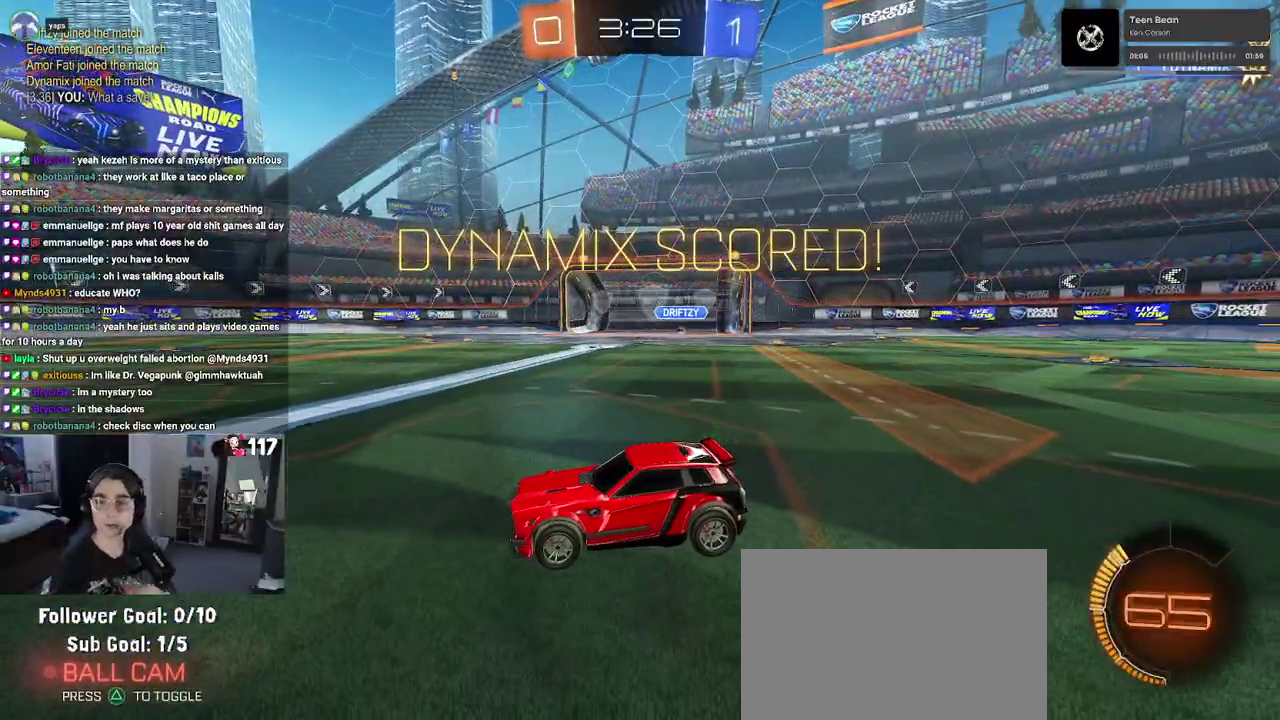
{"buttons": [], "left_stick": "center", "right_stick": "center", "events": []}
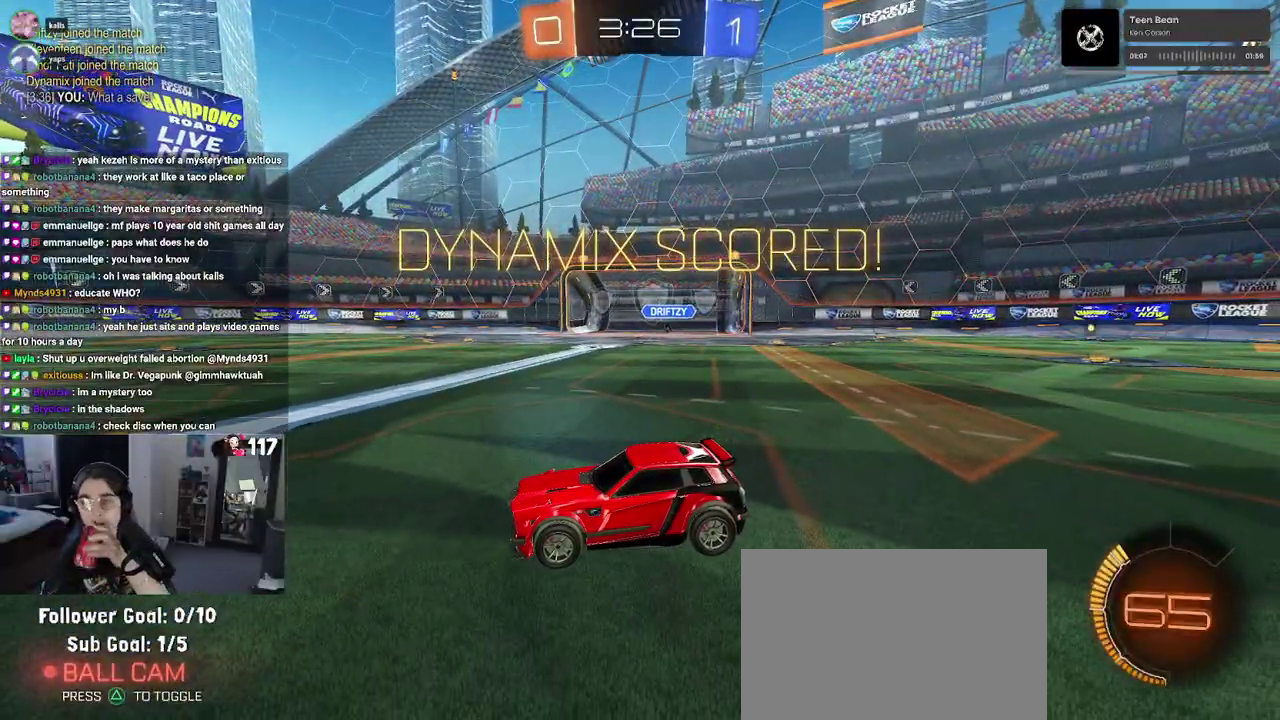
{"buttons": [], "left_stick": "center", "right_stick": "center", "events": []}
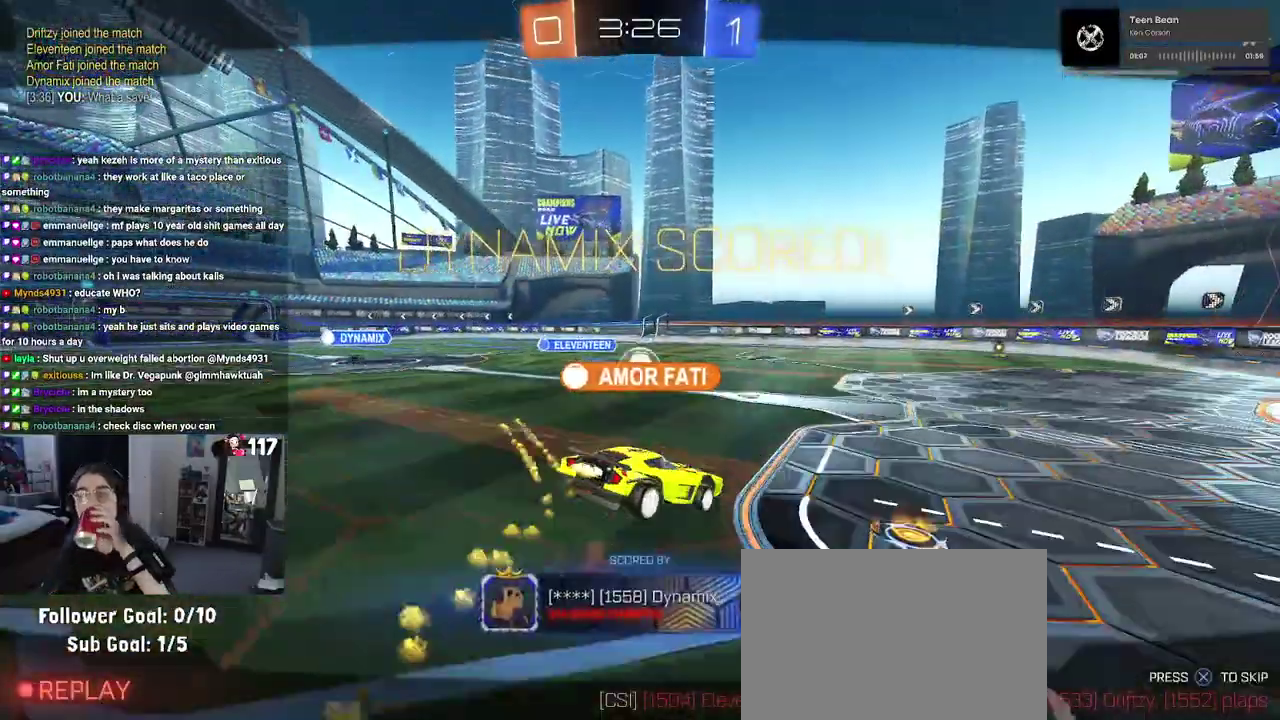
{"buttons": [], "left_stick": "center", "right_stick": "center", "events": []}
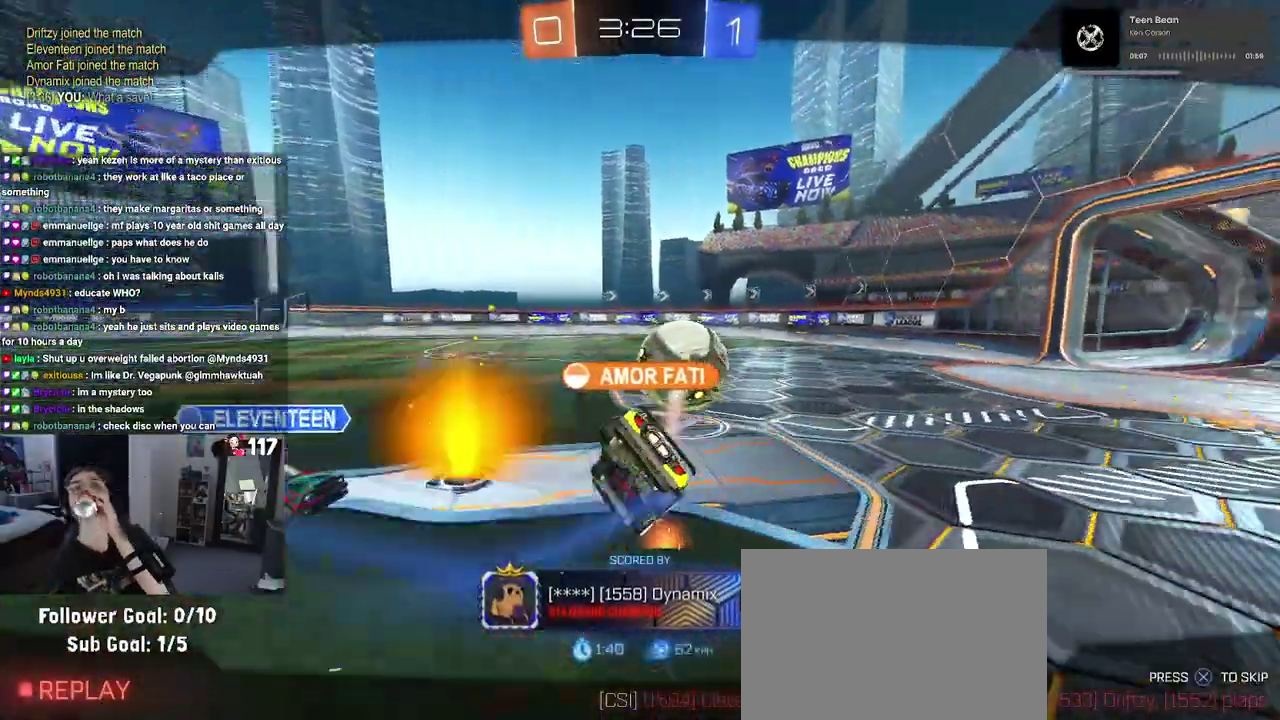
{"buttons": [], "left_stick": "center", "right_stick": "center", "events": []}
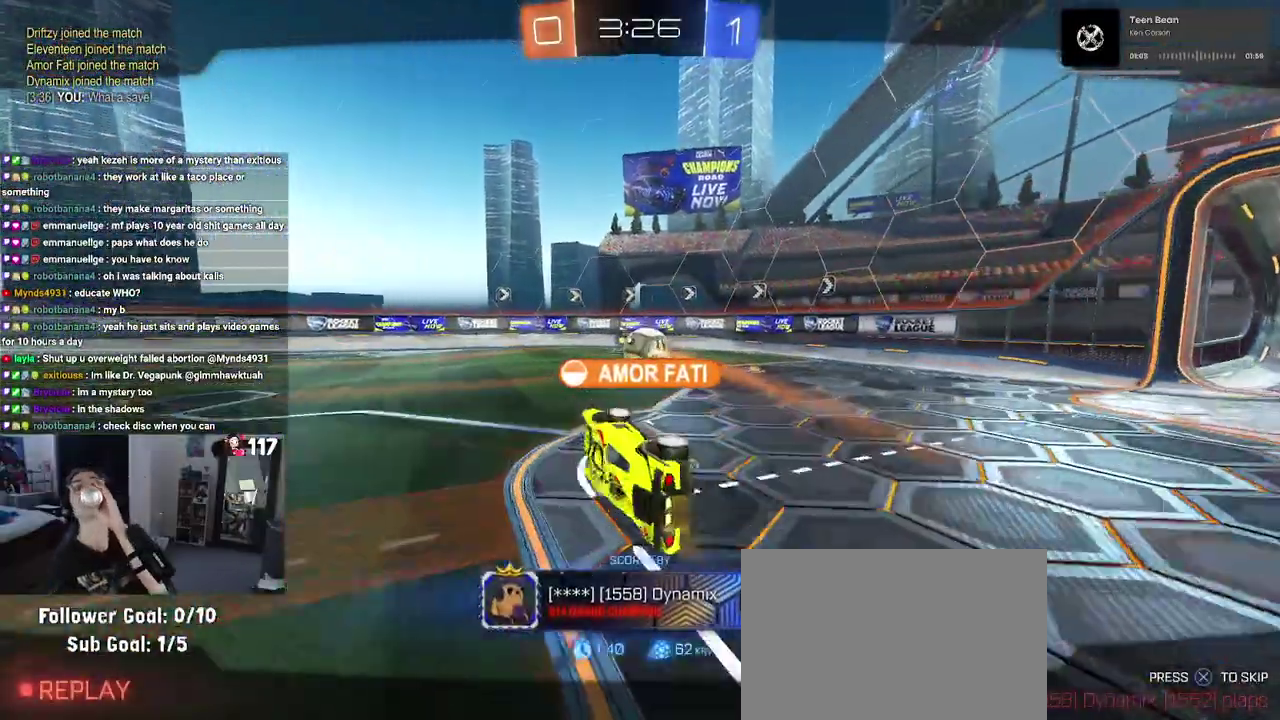
{"buttons": [], "left_stick": "center", "right_stick": "center", "events": []}
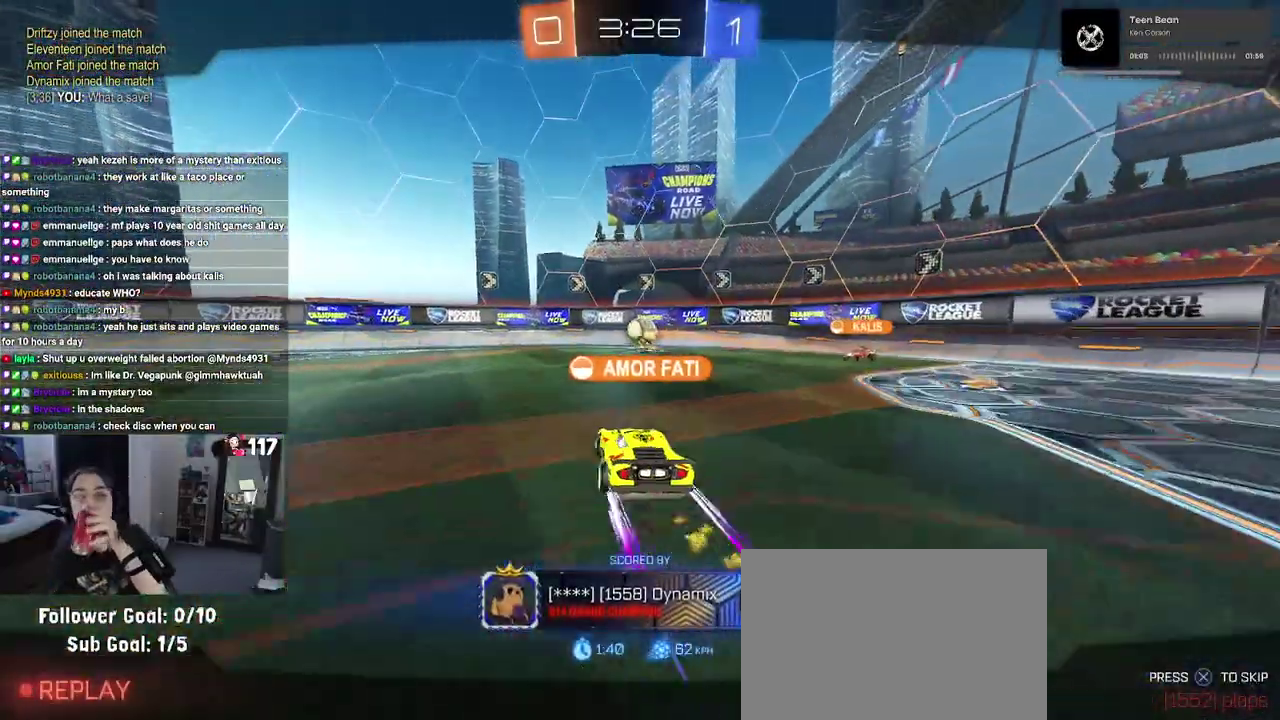
{"buttons": [], "left_stick": "center", "right_stick": "center", "events": []}
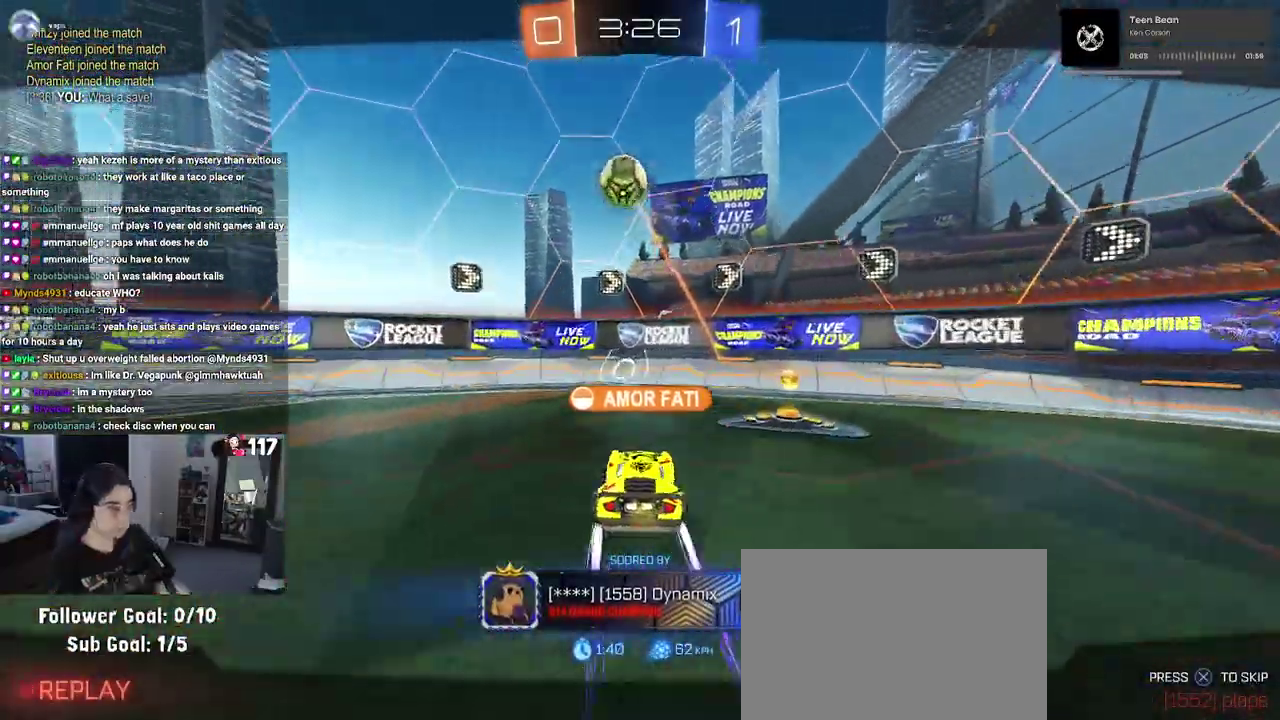
{"buttons": [], "left_stick": "center", "right_stick": "center"}
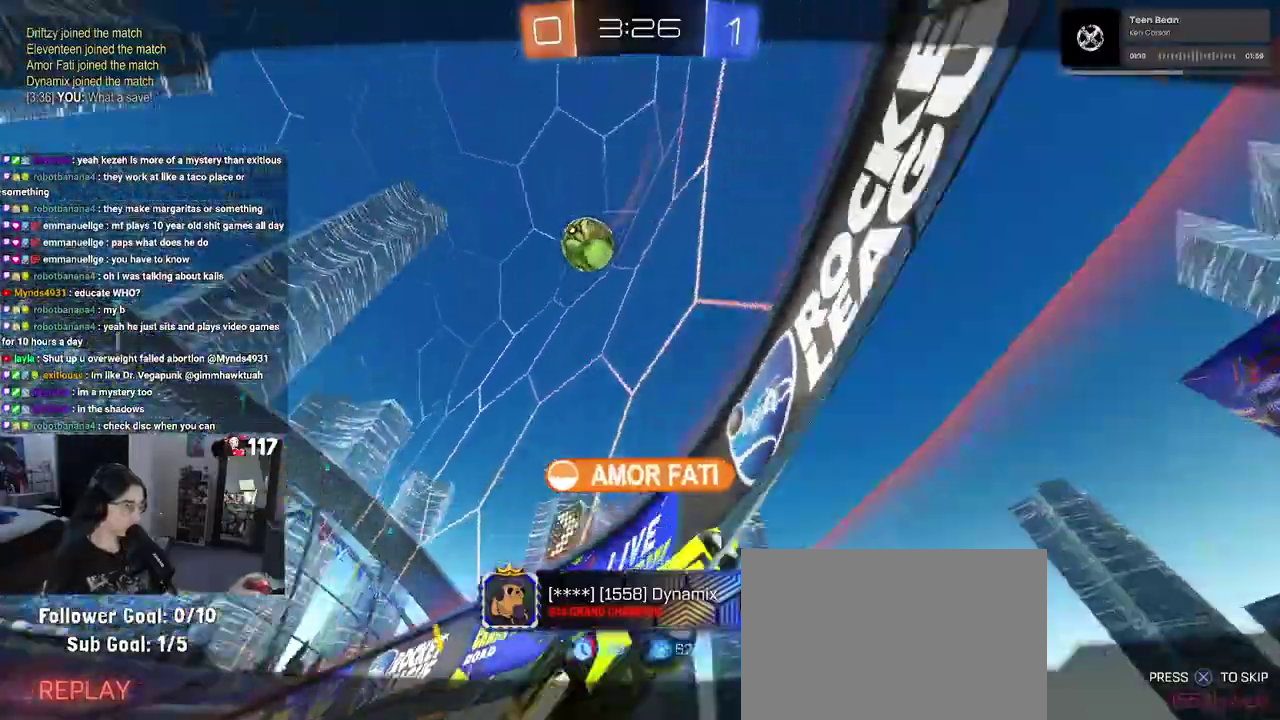
{"buttons": [], "left_stick": "center", "right_stick": "center", "events": [[67, "L1", "down"], [117, "L1", "up"], [300, "L1", "down"], [300, "R1", "down"], [350, "L1", "up"], [400, "R1", "up"]]}
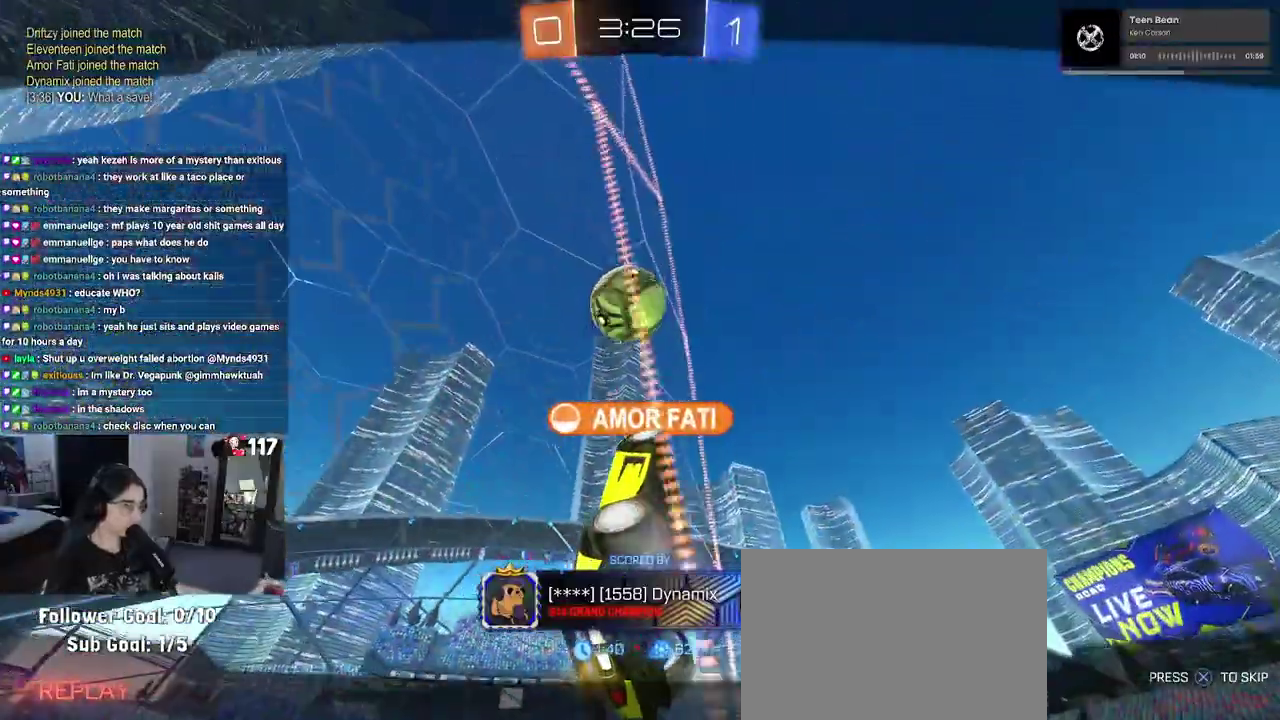
{"buttons": [], "left_stick": "center", "right_stick": "center"}
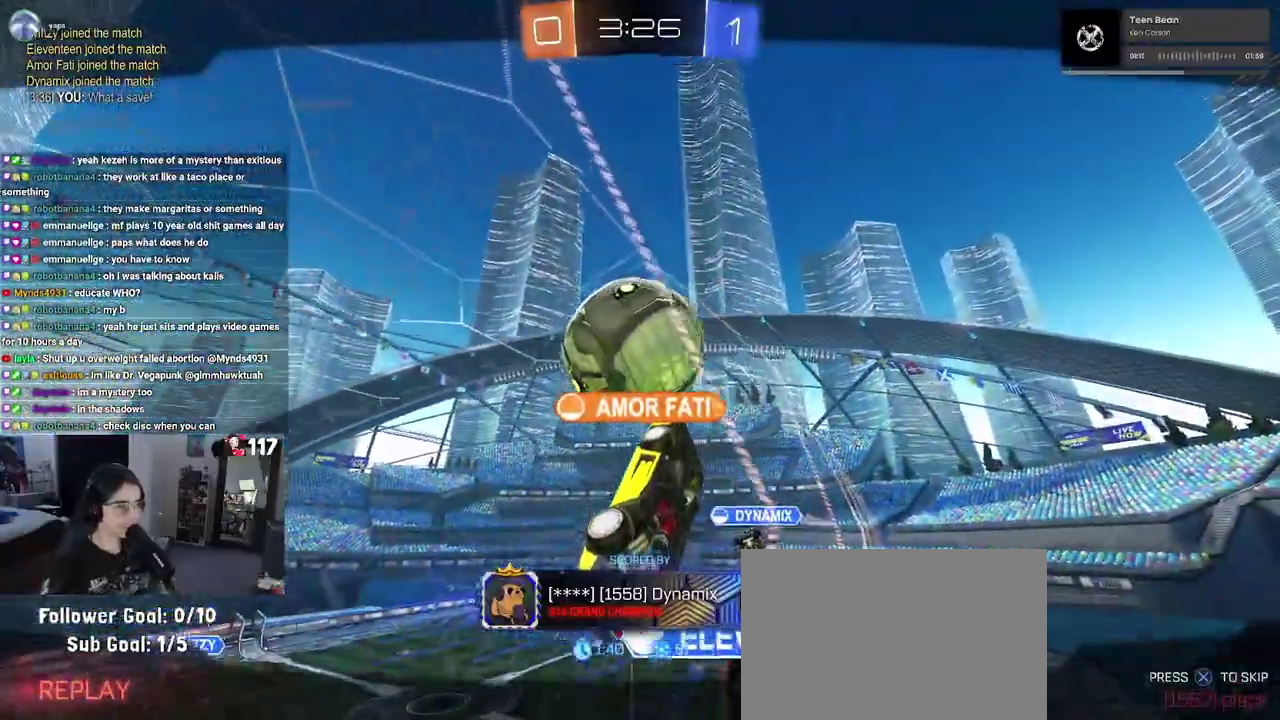
{"buttons": [], "left_stick": "center", "right_stick": "center"}
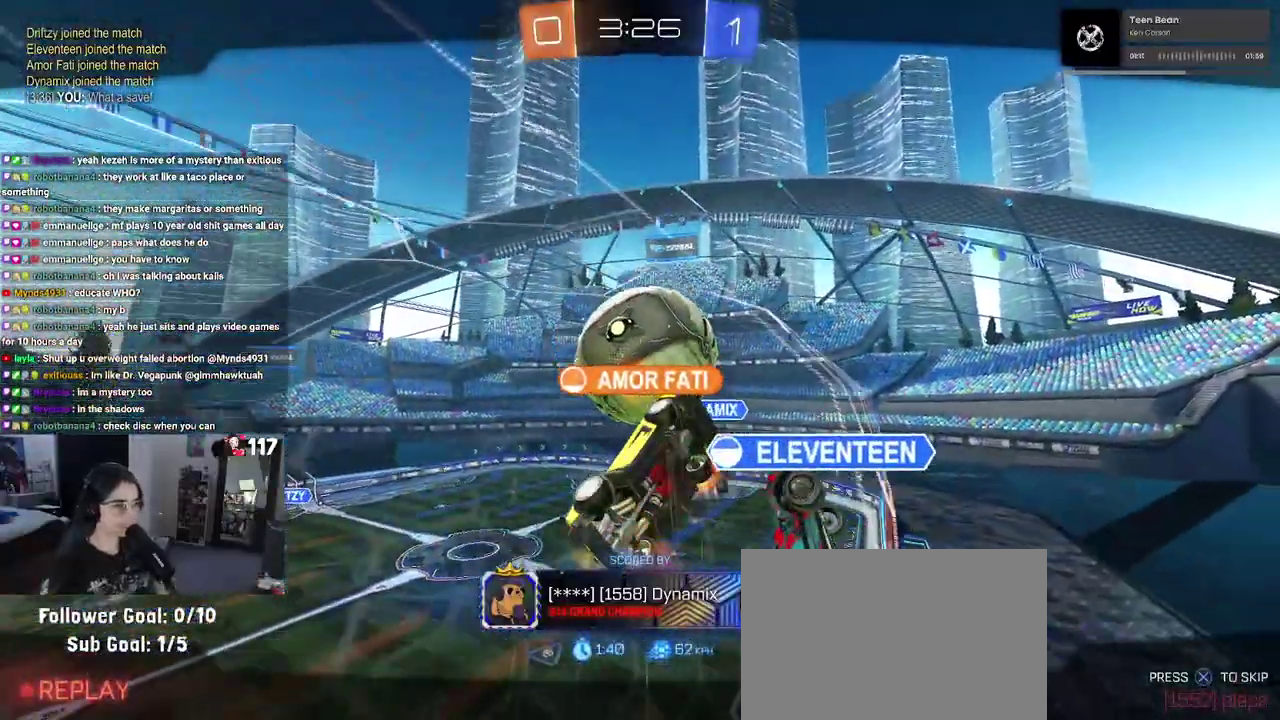
{"buttons": [], "left_stick": "center", "right_stick": "center", "events": [[217, "L1", "down"], [267, "L1", "up"], [417, "L1", "down"], [467, "L1", "up"]]}
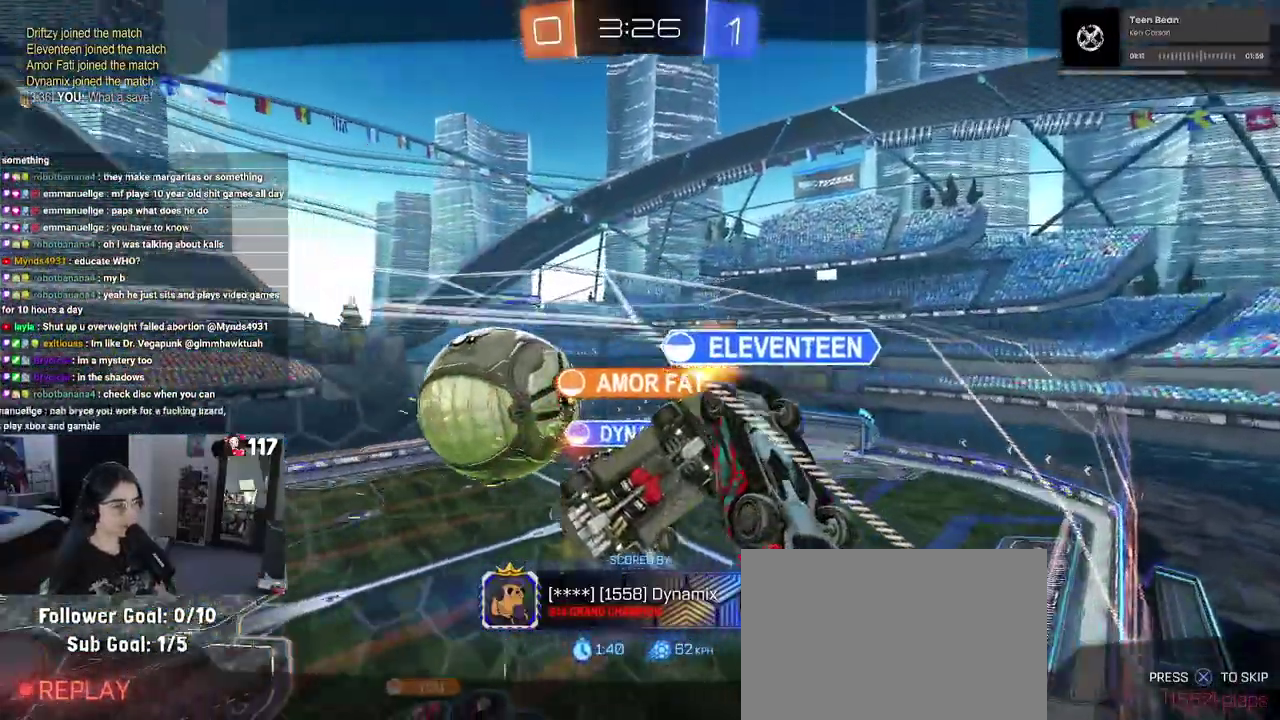
{"buttons": [], "left_stick": "center", "right_stick": "center"}
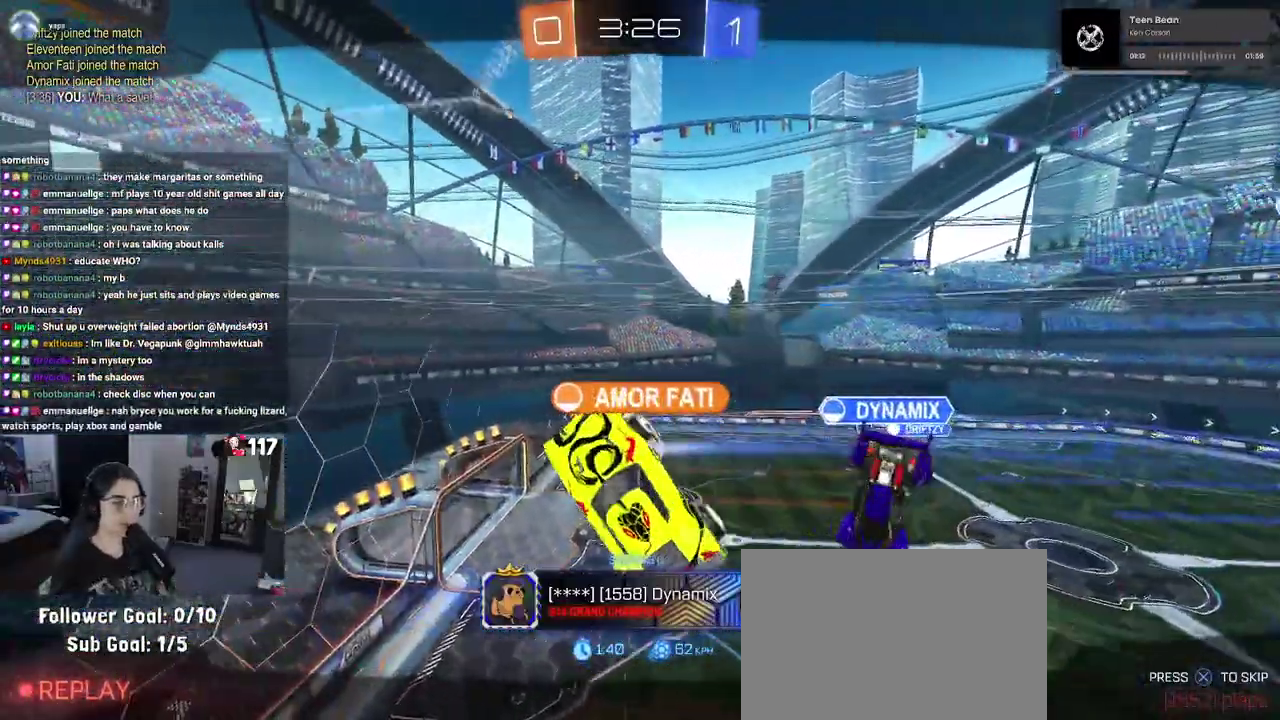
{"buttons": [], "left_stick": "center", "right_stick": "center"}